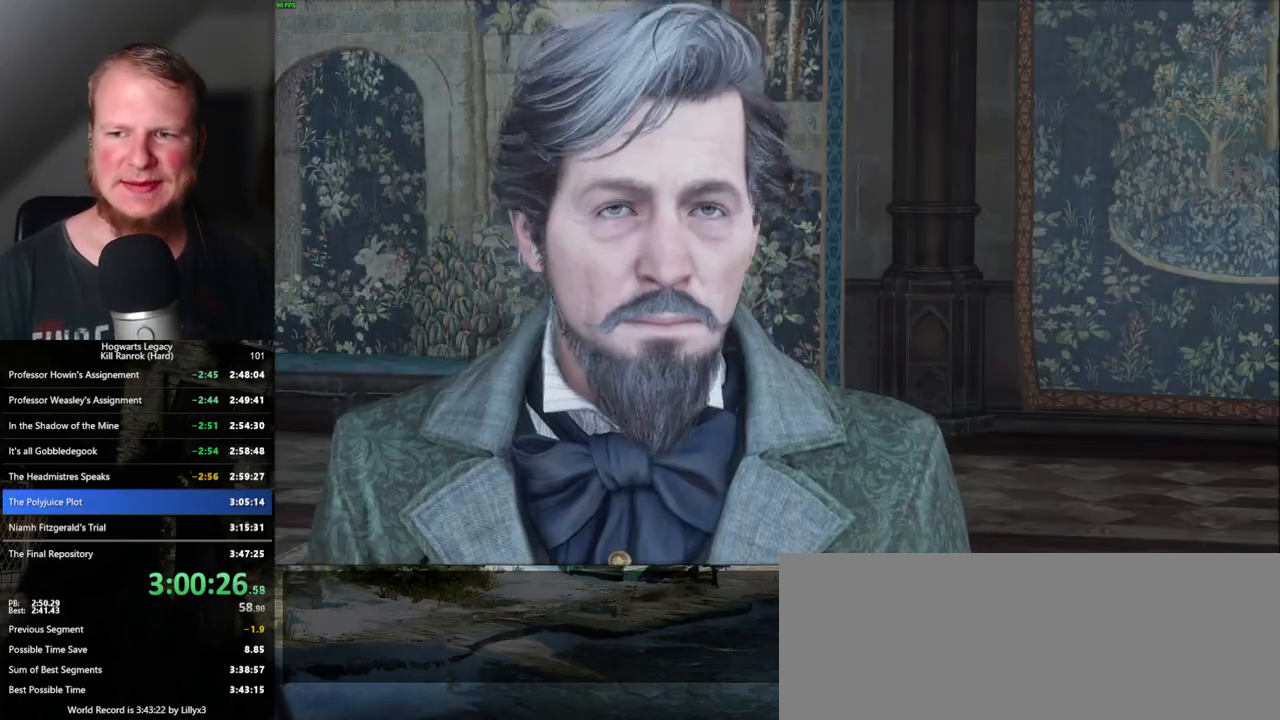
Gameplay with keyboard and mouse; each line is a JSON object with the keys and mouse buttons held at the frame after it. "events" lists presses ("down") and releases ("up") of ".", "/", "0", "1", "2", "3", "4", "5", "6", "7", "8", "9", "a", "alt_l", "alt_r", "b", "backslash", "backspace", "c", "caps_lock", "comma", "ctrl_l", "ctrl_r", "d", "e", "equals", "escape", "f", "f1", "f10", "f11", "f12", "f2", "f3", "f4", "f5", "f6", "f7", "f8", "f9", "g", "h", "i", "j", "k", "l", "lbracket", "m", "minus", "n", "o", "p", "q", "quote", "r", "rbracket", "return", "s", "semicolon", "shift_l", "shift_r", "space", "super_l", "super_r", "t", "tab", "tilde", "u", "v", "w", "x", "y", "z", "mouse_left", "mouse_wheel", "mouse_right", "mouse_mb4" and "mouse_mb5" between this image and that frame as [ms after this image, input, new state], when the widget could be followed in between. "mouse_left", "mouse_wheel", "mouse_right", "mouse_mb4", "mouse_mb5" = the "left", "wheel", "right", "mb4", "mb5" buttons of the "mouse" list. No other keys are recorded. "wheel" means that the mouse wheel is clicked or scrolled. Mouse movement is not recorded.
{"keys": ["q"], "mouse": [], "events": [[17, "q", "down"], [33, "space", "down"], [67, "space", "up"], [83, "q", "up"], [117, "mouse_wheel", "down"], [150, "mouse_wheel", "up"], [317, "space", "down"], [333, "q", "down"], [383, "mouse_wheel", "down"], [400, "mouse_wheel", "up"], [400, "space", "up"], [417, "mouse_wheel", "down"], [417, "q", "up"], [433, "mouse_wheel", "up"], [450, "mouse_wheel", "down"], [467, "q", "down"], [483, "mouse_wheel", "up"]]}
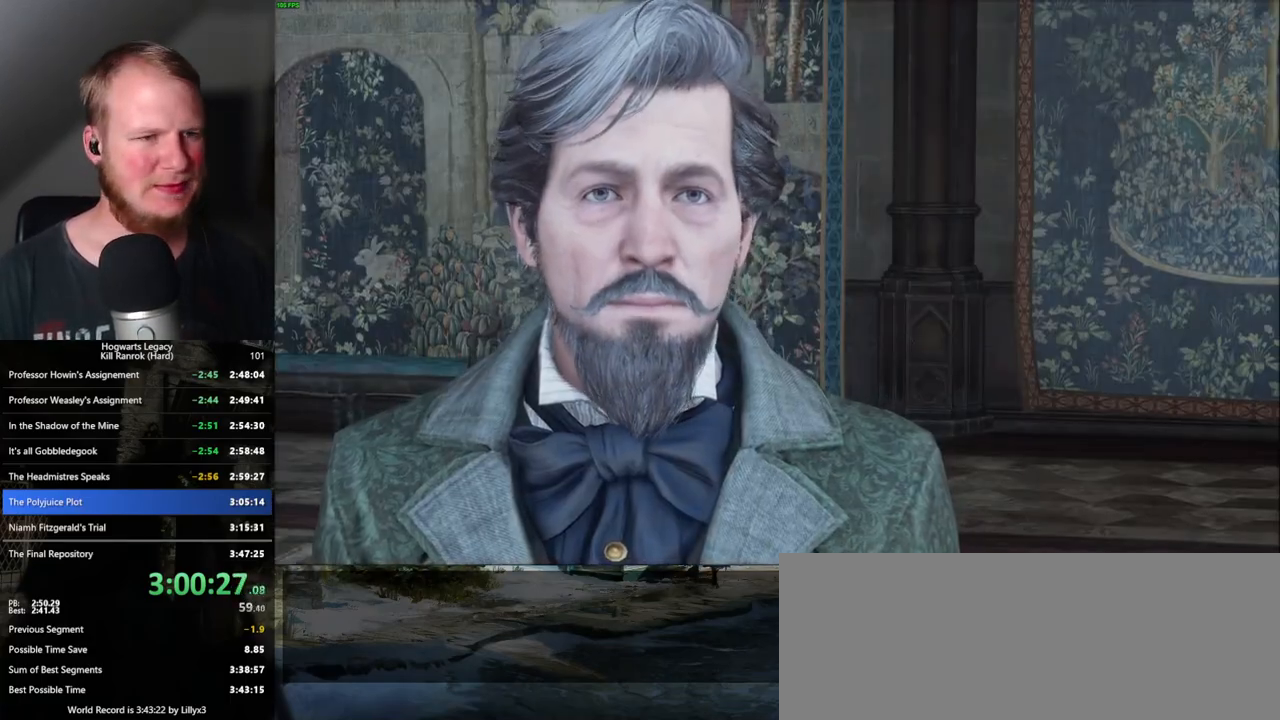
{"keys": ["q"], "mouse": [], "events": [[17, "space", "down"], [50, "q", "up"], [50, "space", "up"], [117, "q", "down"], [133, "space", "down"], [200, "space", "up"], [217, "mouse_wheel", "down"], [217, "q", "up"], [233, "mouse_wheel", "up"], [267, "mouse_wheel", "down"], [300, "q", "down"], [317, "mouse_wheel", "up"], [317, "space", "down"], [333, "space", "up"], [350, "q", "up"], [433, "q", "down"], [450, "space", "down"], [500, "space", "up"]]}
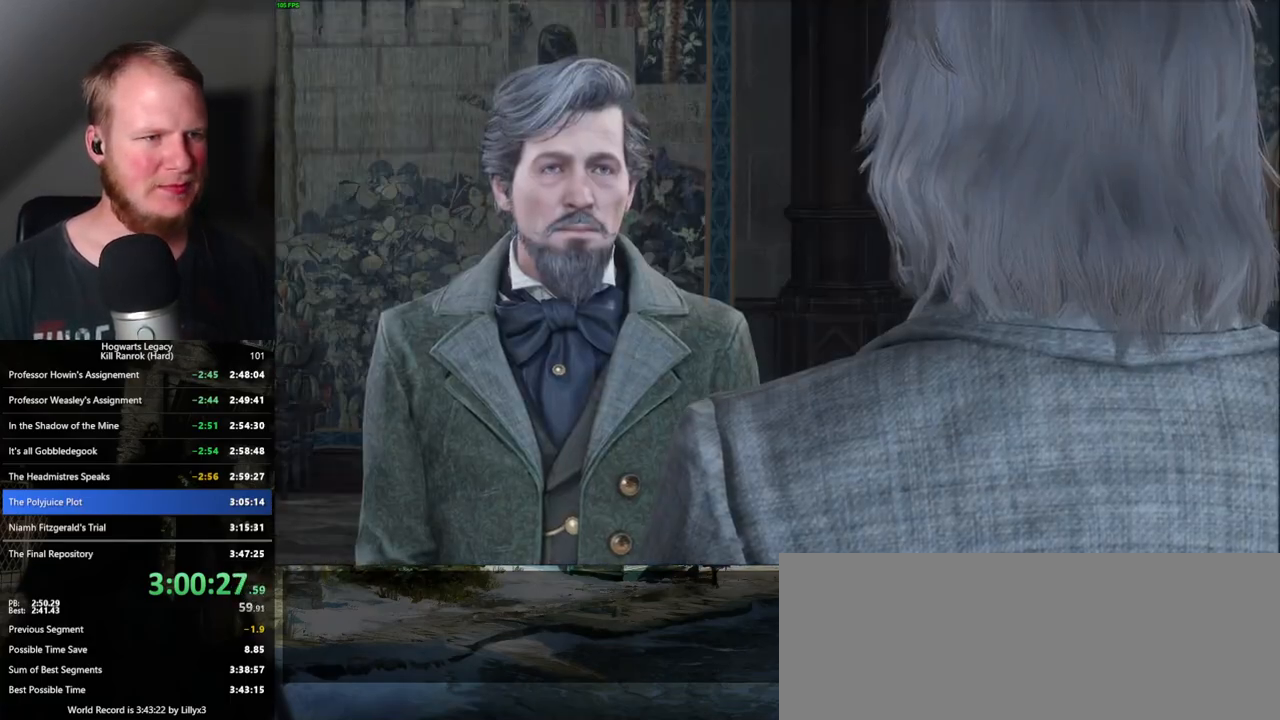
{"keys": [], "mouse": ["wheel"], "events": [[17, "q", "up"], [83, "mouse_wheel", "down"], [83, "q", "down"], [100, "mouse_wheel", "up"], [100, "space", "down"], [117, "mouse_wheel", "down"], [167, "mouse_wheel", "up"], [167, "q", "up"], [167, "space", "up"], [183, "mouse_wheel", "down"], [233, "mouse_wheel", "up"], [250, "q", "down"], [267, "space", "down"], [317, "q", "up"], [317, "space", "up"], [383, "q", "down"], [400, "space", "down"], [433, "mouse_wheel", "down"], [450, "mouse_wheel", "up"], [467, "q", "up"], [467, "space", "up"], [500, "mouse_wheel", "down"]]}
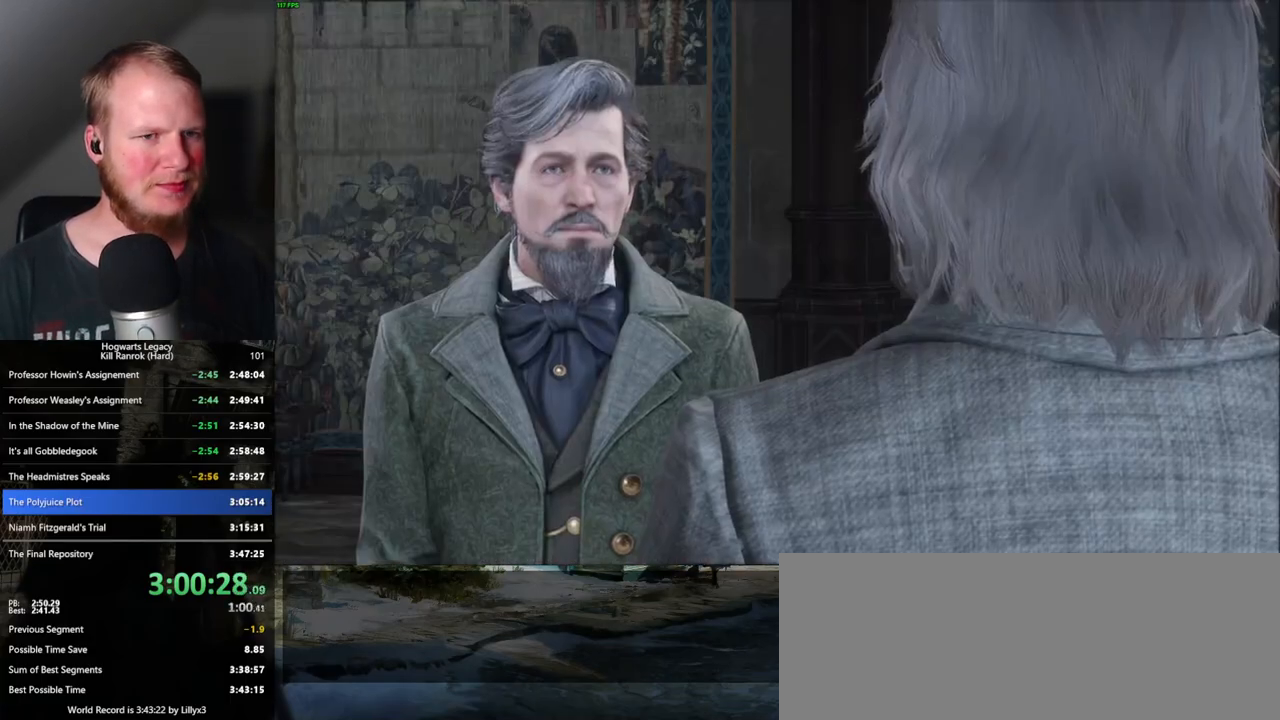
{"keys": [], "mouse": [], "events": [[50, "mouse_wheel", "up"], [50, "q", "down"], [67, "space", "down"], [133, "q", "up"], [150, "space", "up"], [217, "q", "down"], [217, "space", "down"], [267, "space", "up"], [283, "q", "up"], [317, "mouse_wheel", "down"], [367, "q", "down"], [383, "mouse_wheel", "up"], [400, "mouse_wheel", "down"], [400, "space", "down"], [433, "mouse_wheel", "up"], [433, "q", "up"], [433, "space", "up"]]}
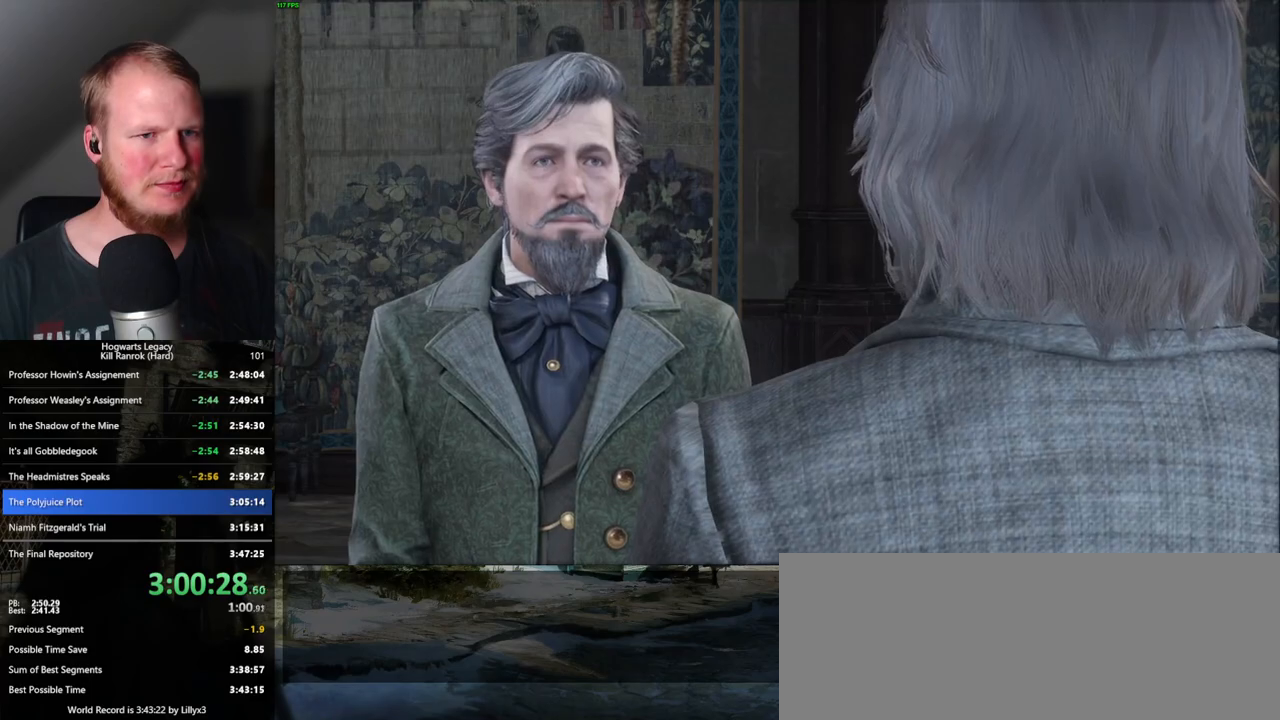
{"keys": ["q", "space"], "mouse": [], "events": [[17, "q", "down"], [33, "space", "down"], [67, "space", "up"], [100, "q", "up"], [133, "q", "down"], [167, "mouse_wheel", "down"], [183, "mouse_wheel", "up"], [183, "space", "down"], [200, "mouse_wheel", "down"], [233, "mouse_wheel", "up"], [233, "space", "up"], [250, "q", "up"], [267, "mouse_wheel", "down"], [300, "mouse_wheel", "up"], [300, "q", "down"], [333, "space", "down"], [383, "q", "up"], [400, "space", "up"], [483, "q", "down"], [483, "space", "down"]]}
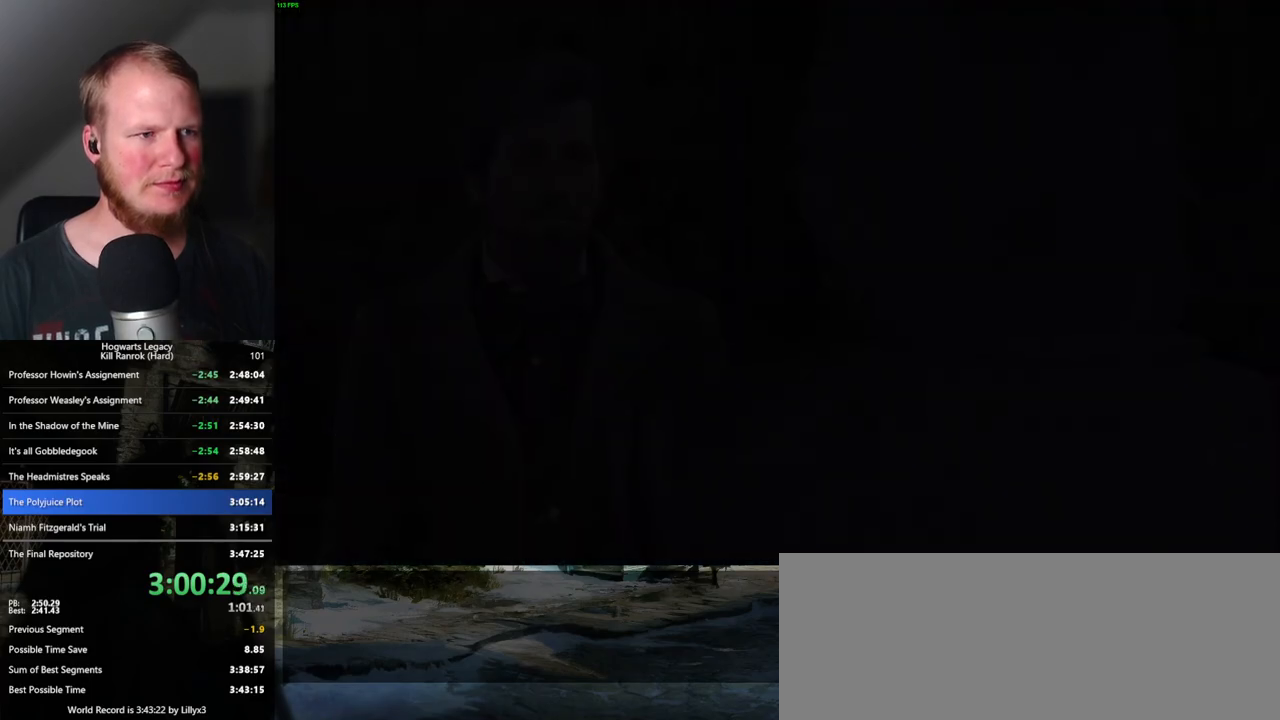
{"keys": ["w"], "mouse": [], "events": [[50, "mouse_wheel", "down"], [50, "q", "up"], [50, "space", "up"], [100, "mouse_wheel", "up"], [117, "mouse_wheel", "down"], [133, "mouse_wheel", "up"], [283, "a", "down"], [283, "w", "down"], [333, "space", "down"], [433, "space", "up"], [467, "a", "up"]]}
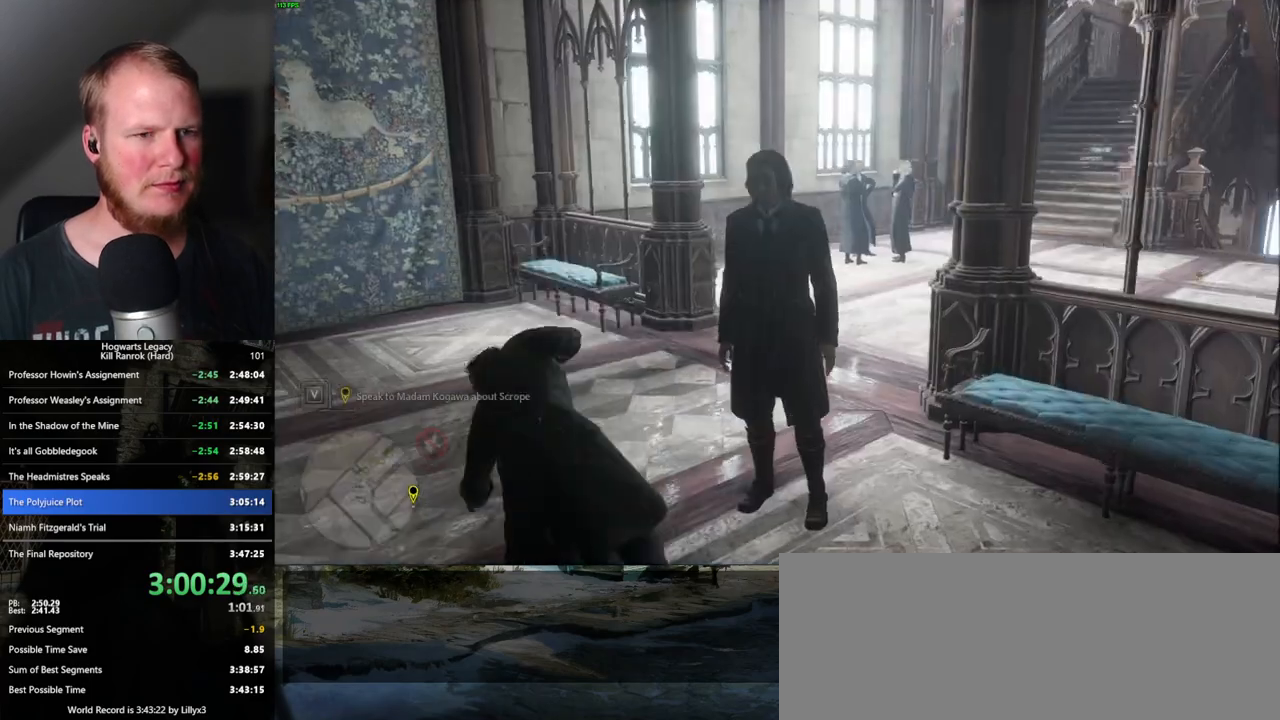
{"keys": ["d", "w"], "mouse": [], "events": [[183, "shift_l", "down"], [283, "shift_l", "up"], [317, "d", "down"]]}
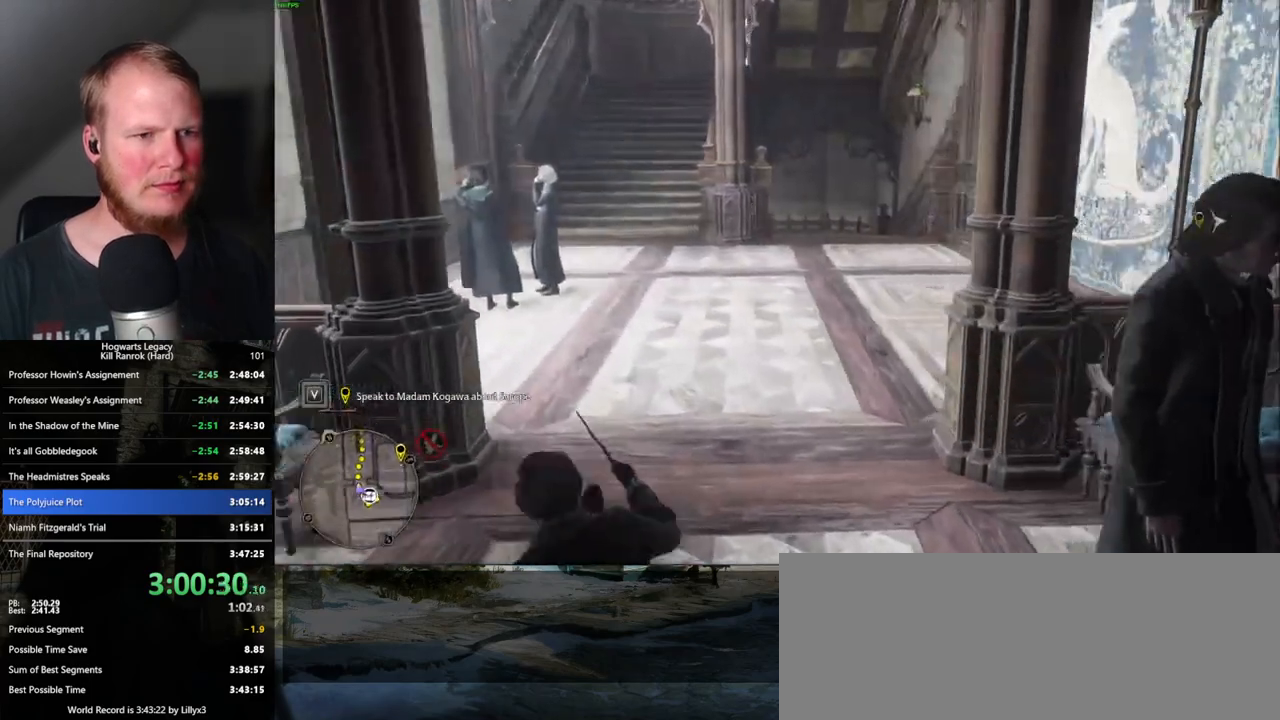
{"keys": ["w"], "mouse": [], "events": [[100, "d", "up"]]}
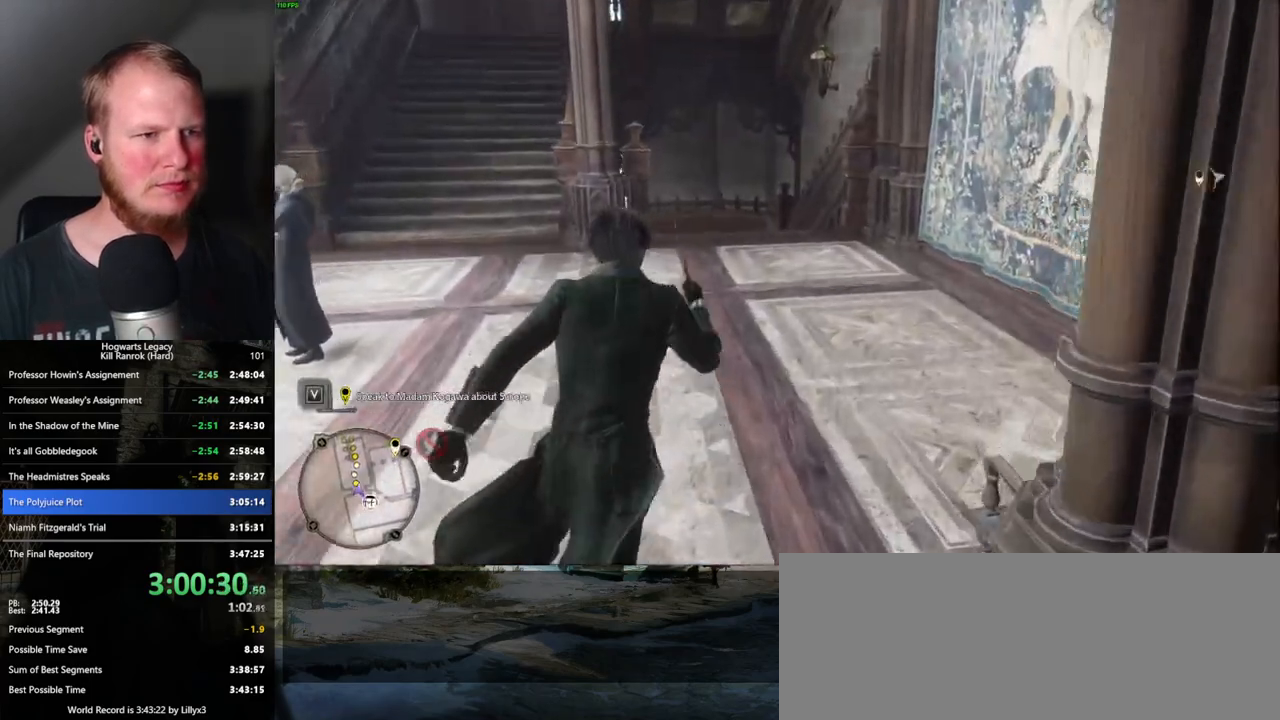
{"keys": ["w"], "mouse": [], "events": []}
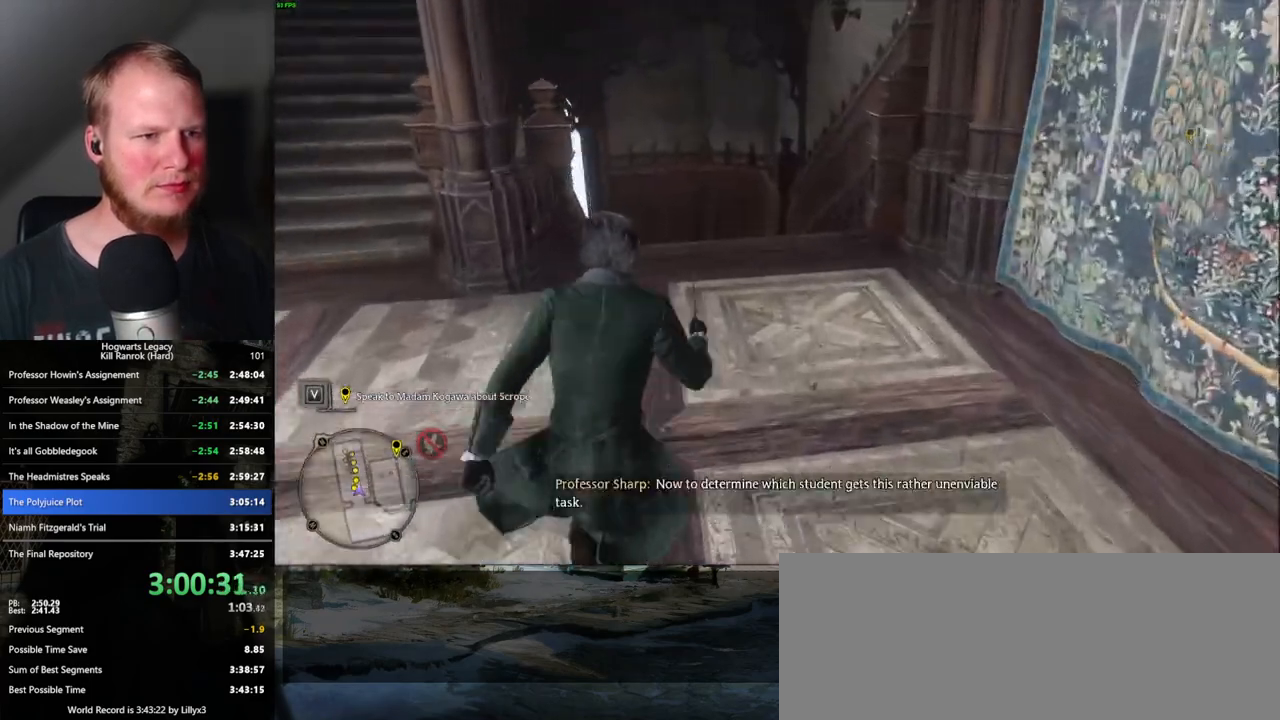
{"keys": ["w"], "mouse": [], "events": []}
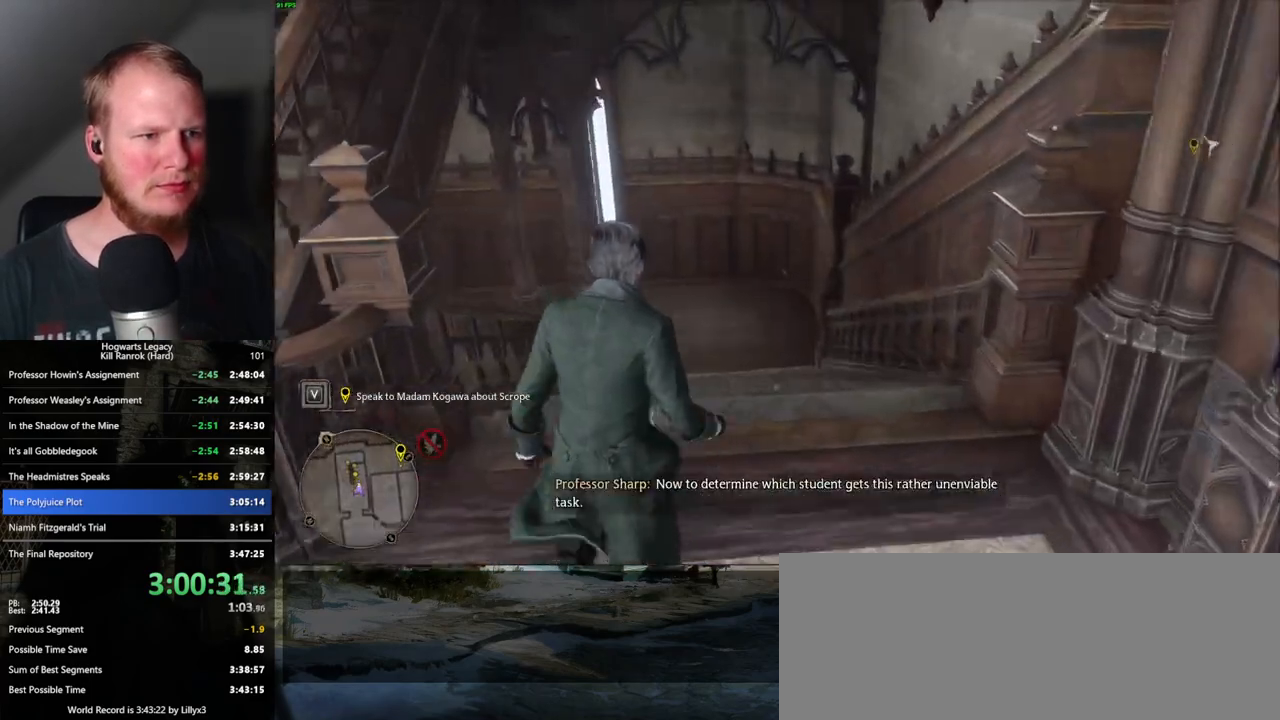
{"keys": ["w"], "mouse": [], "events": []}
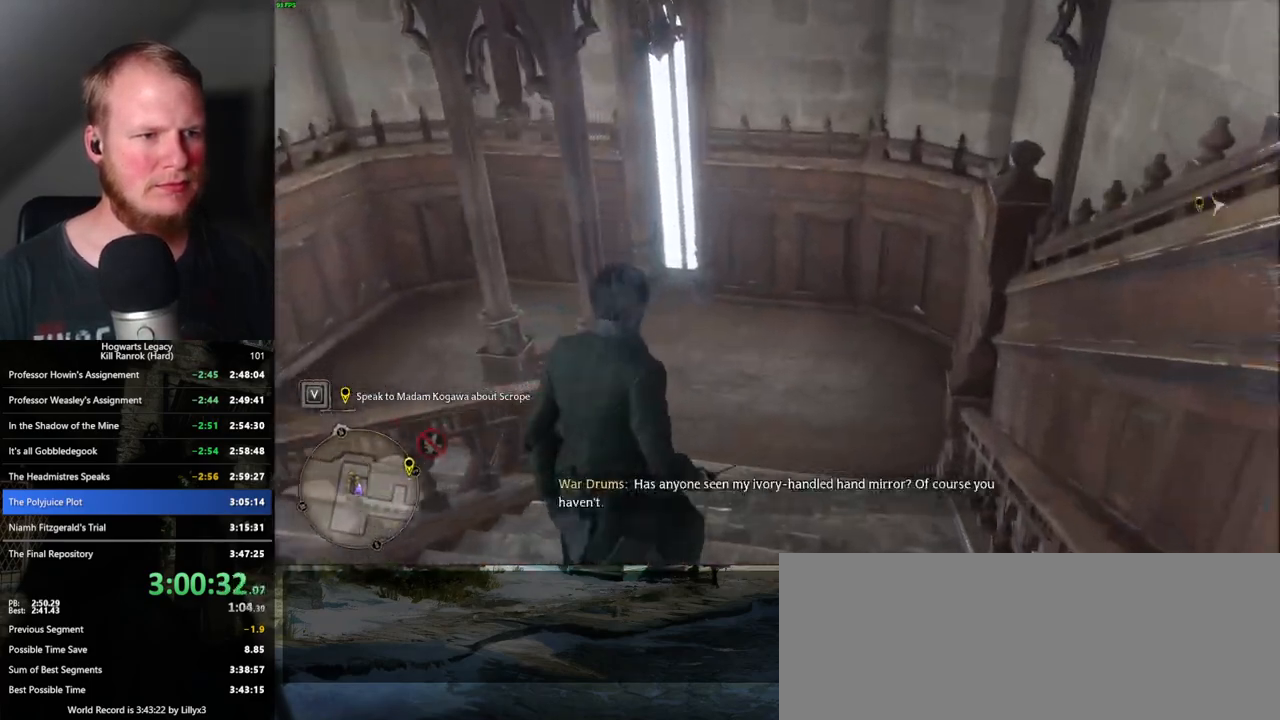
{"keys": ["w"], "mouse": [], "events": []}
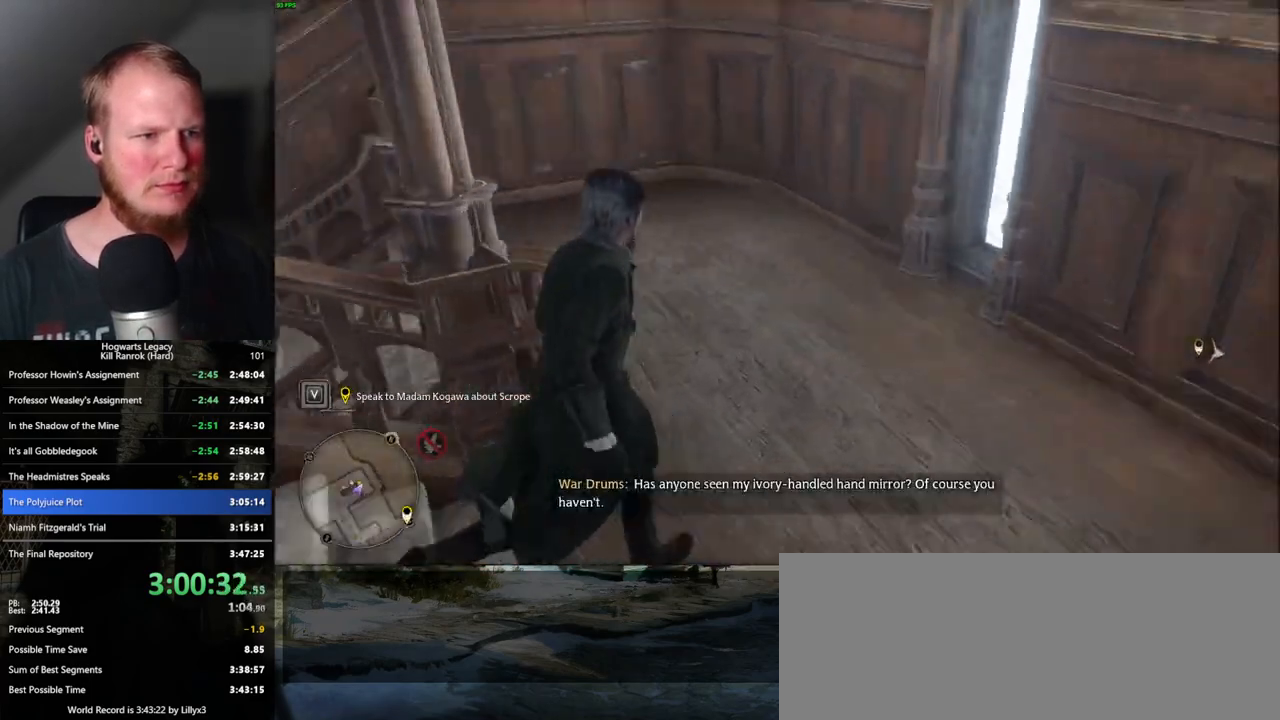
{"keys": ["w"], "mouse": [], "events": []}
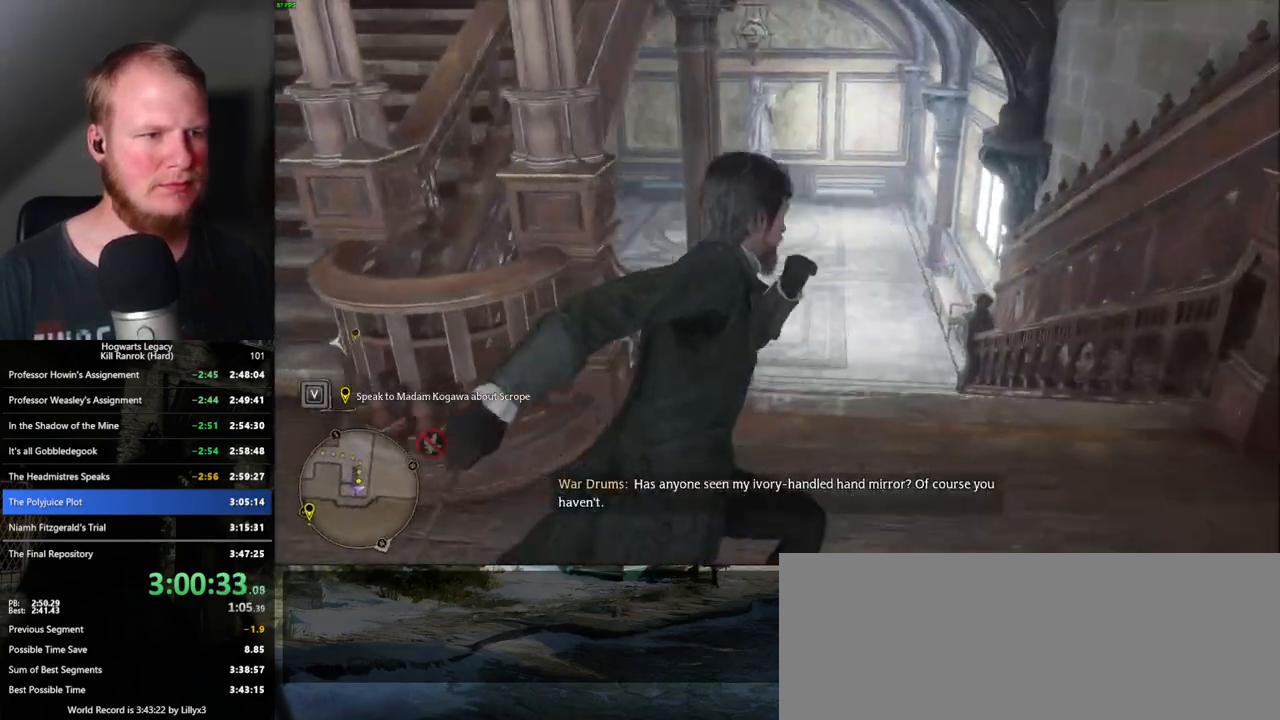
{"keys": ["w"], "mouse": [], "events": []}
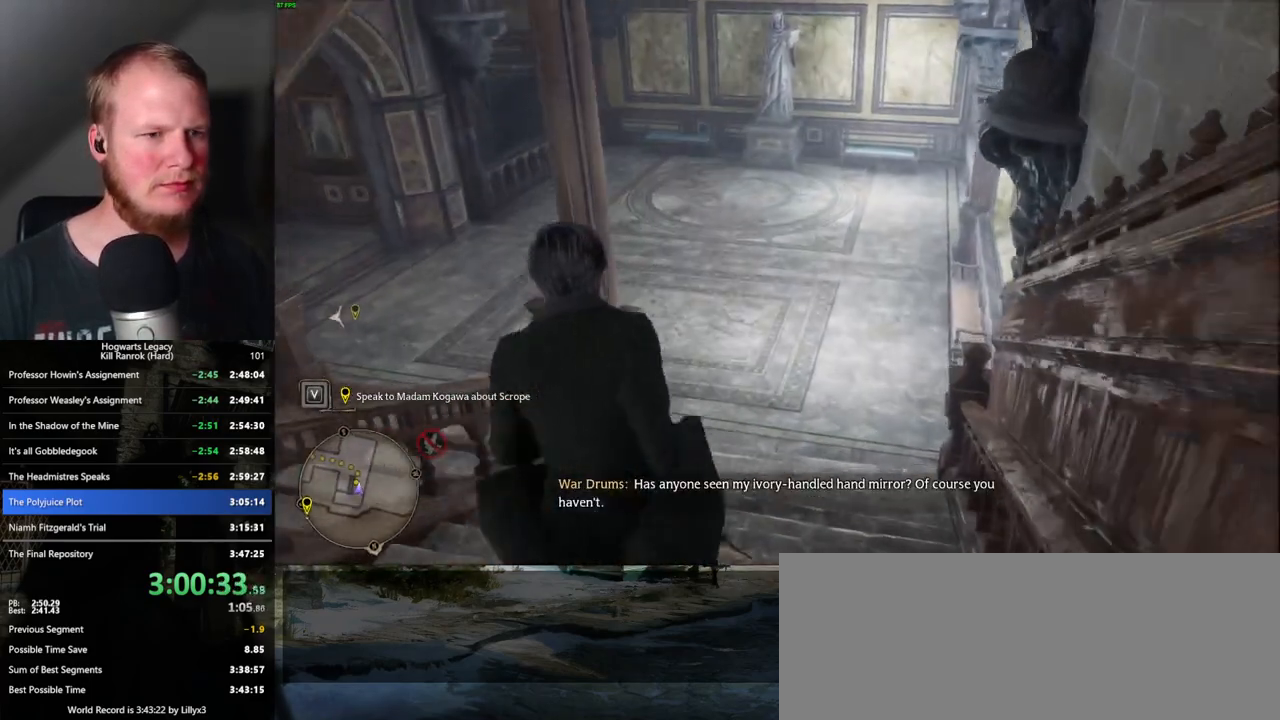
{"keys": ["w"], "mouse": [], "events": []}
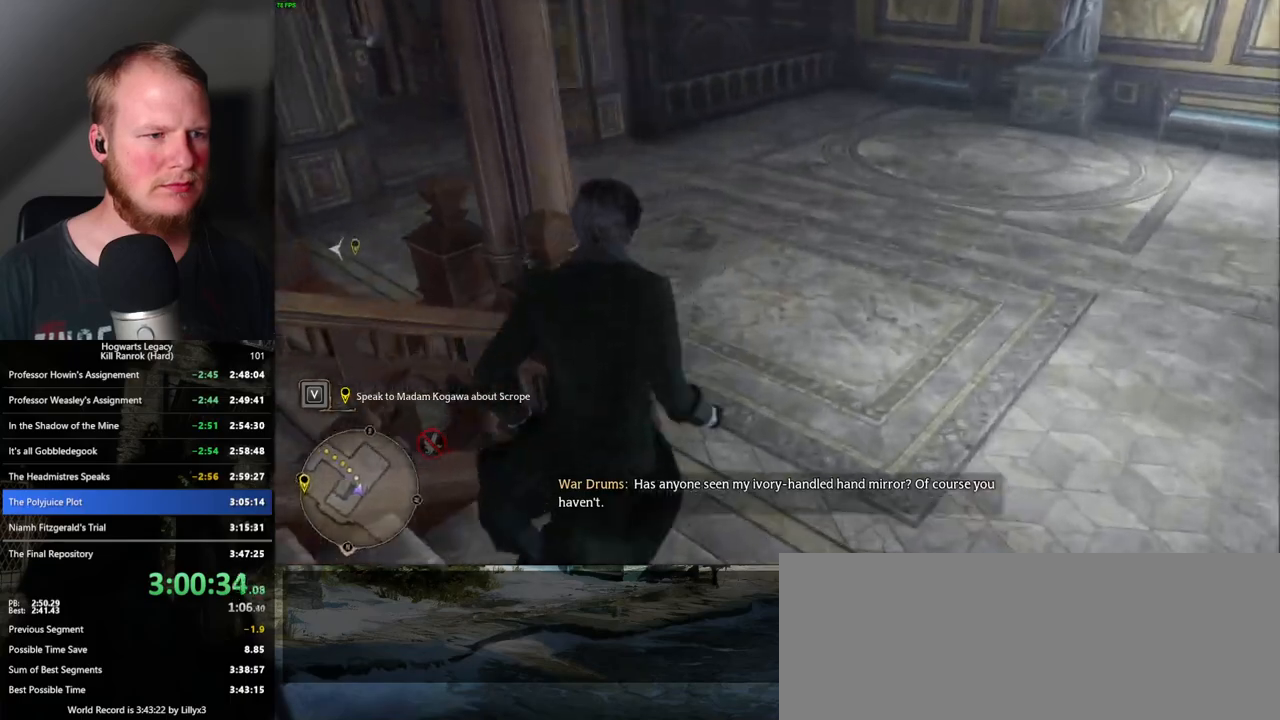
{"keys": ["w"], "mouse": [], "events": []}
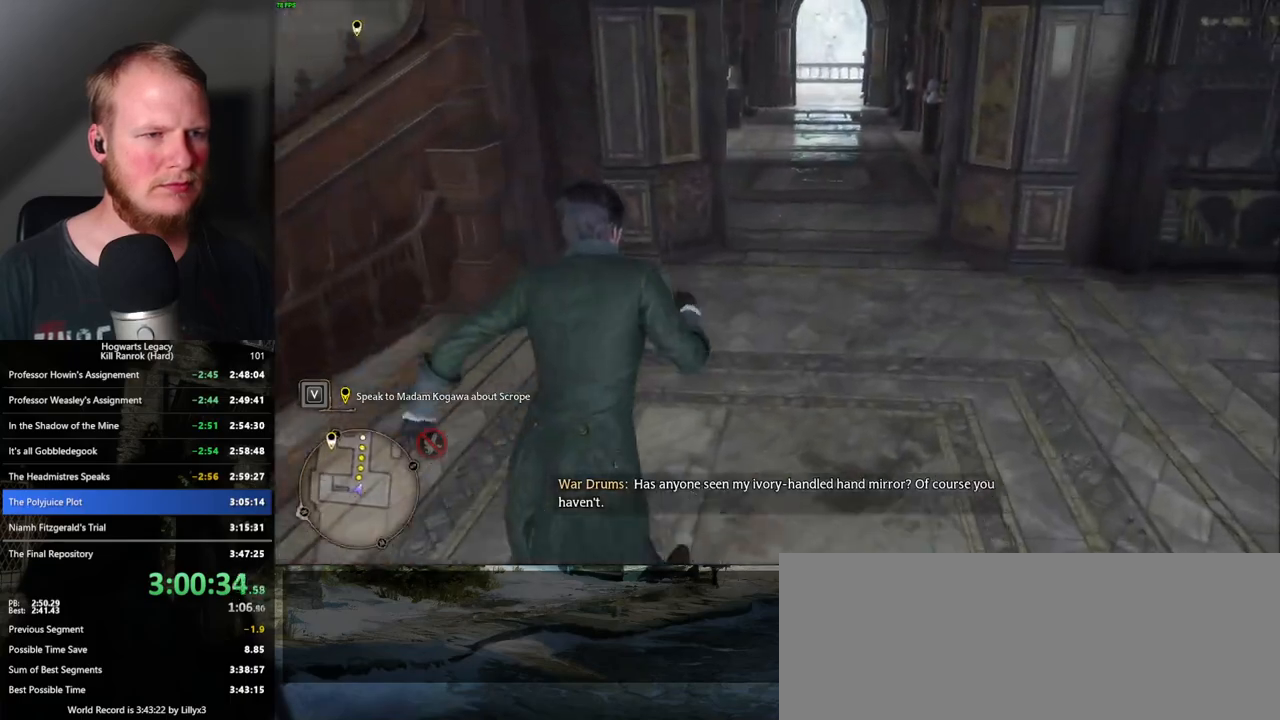
{"keys": ["w"], "mouse": [], "events": []}
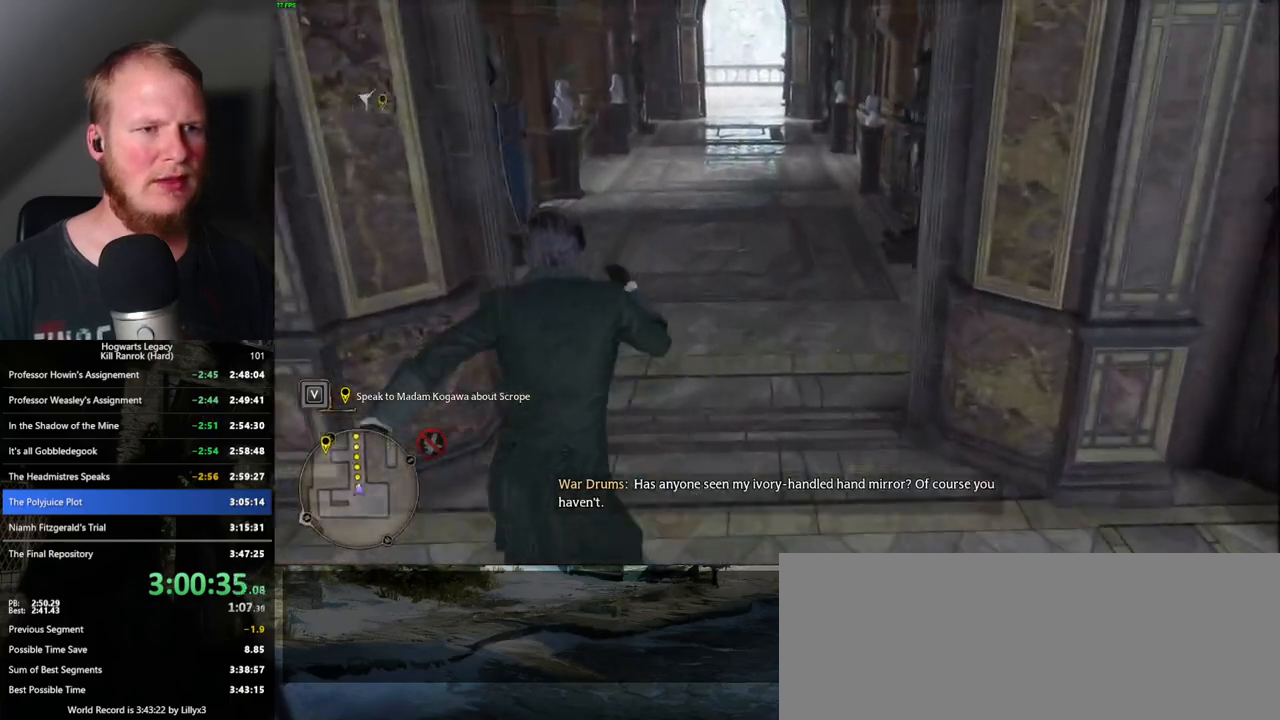
{"keys": ["w"], "mouse": [], "events": []}
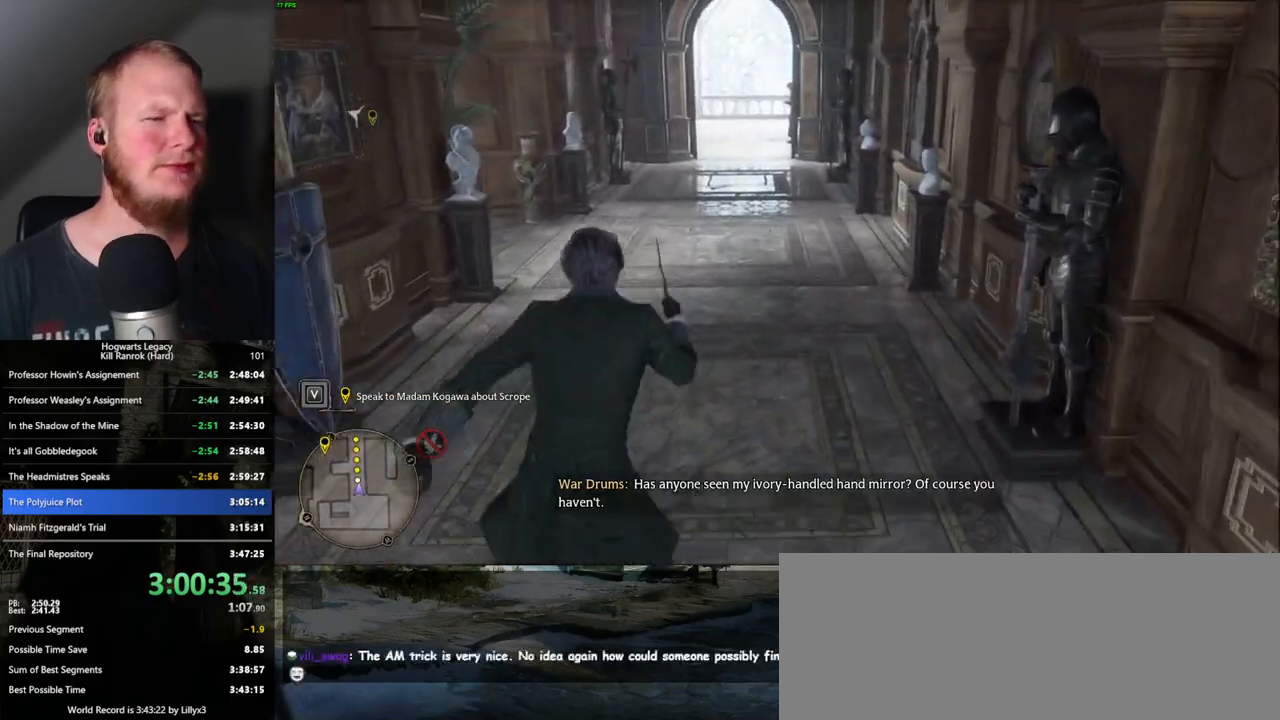
{"keys": ["w"], "mouse": [], "events": []}
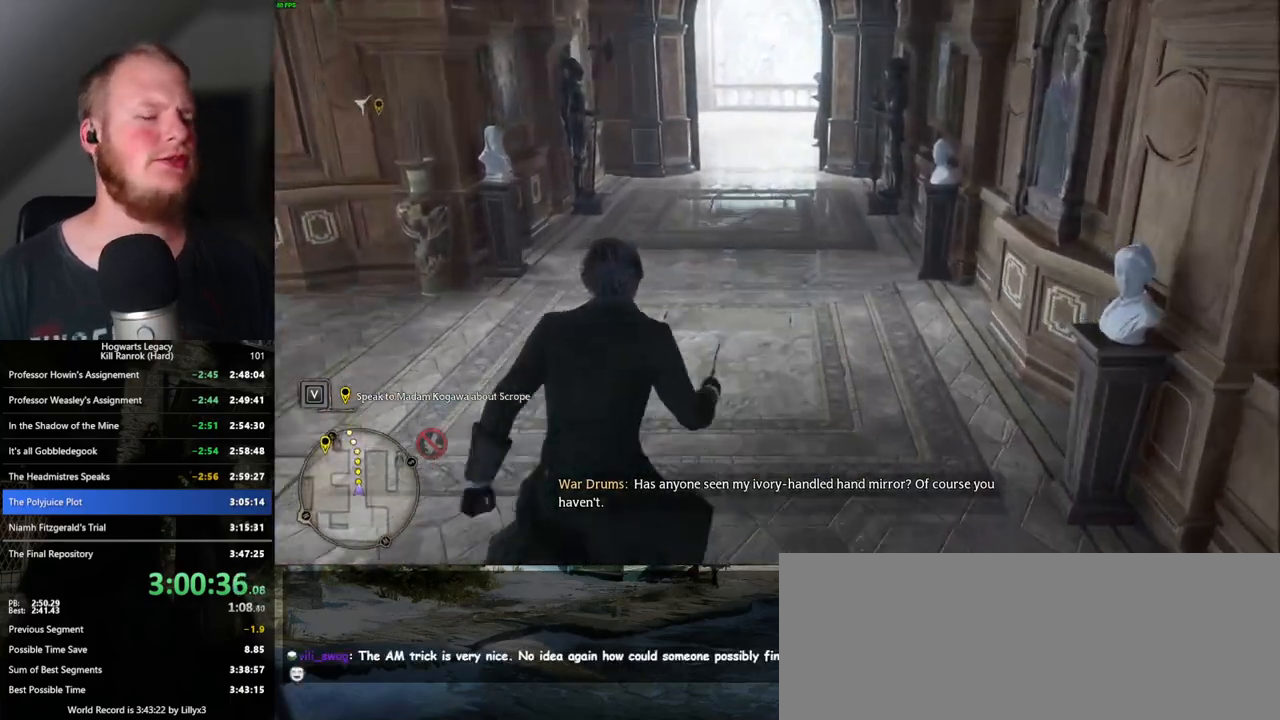
{"keys": ["w"], "mouse": [], "events": []}
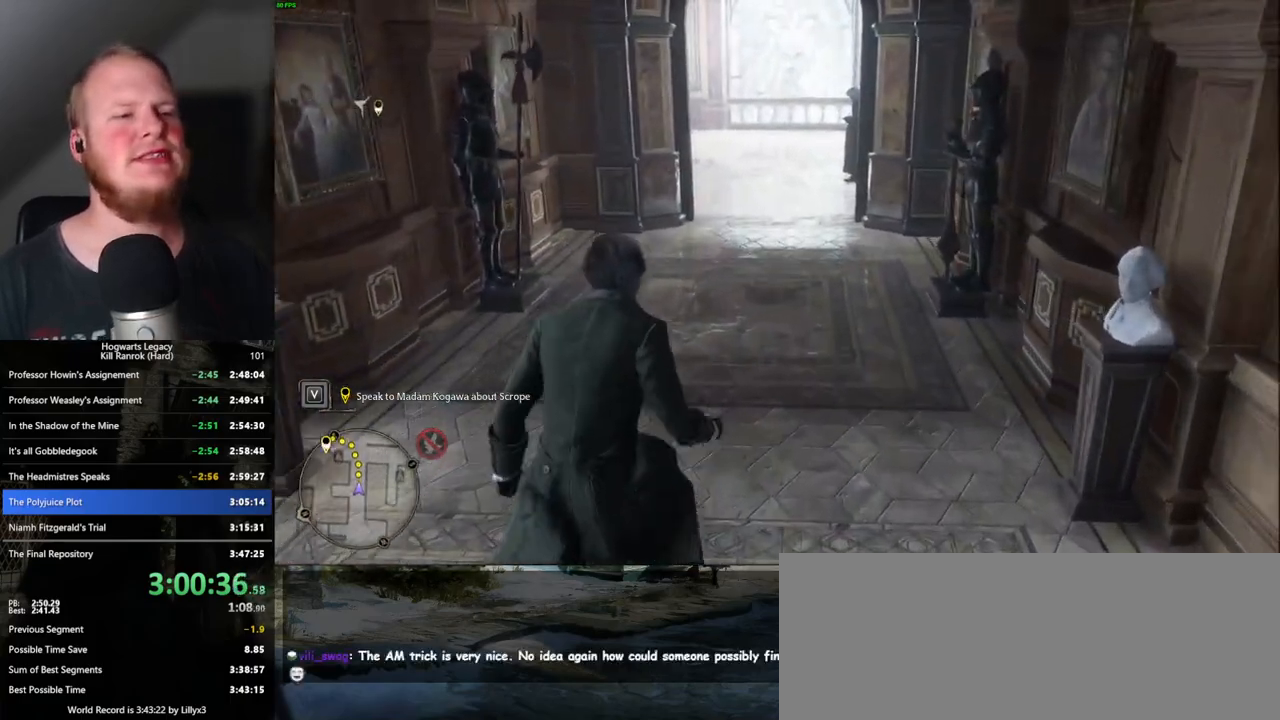
{"keys": ["w"], "mouse": [], "events": []}
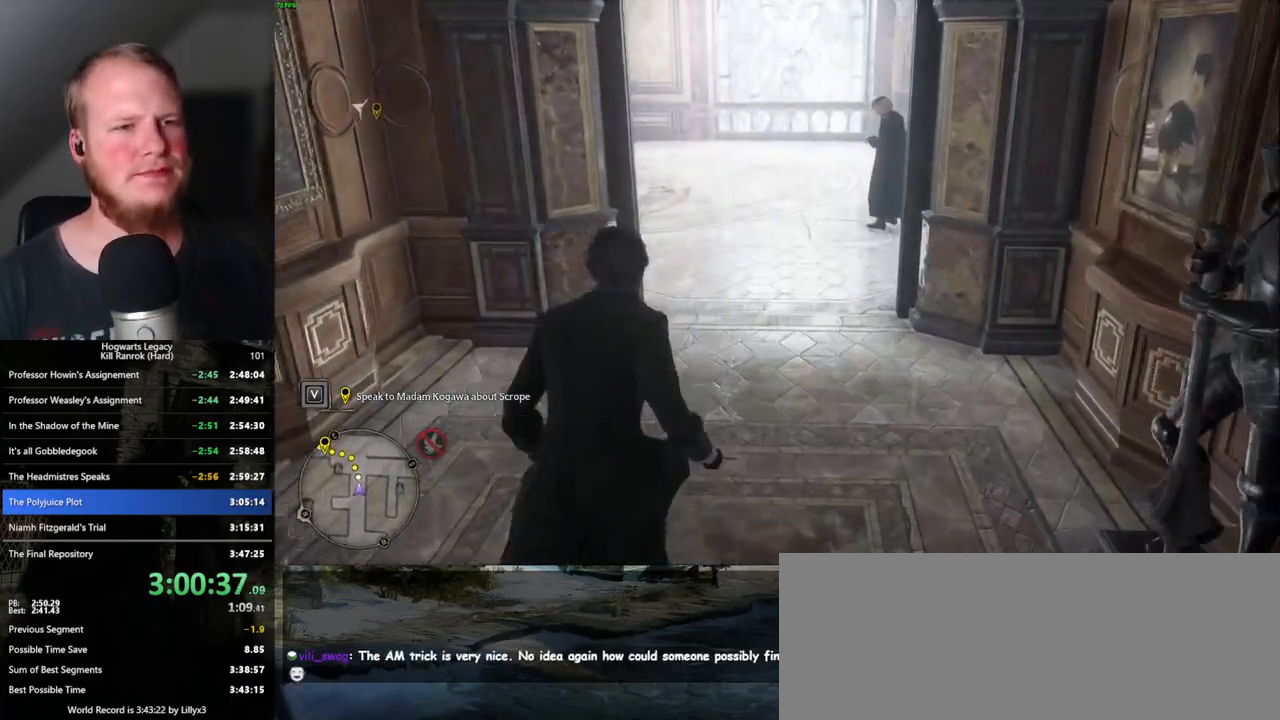
{"keys": ["w"], "mouse": [], "events": []}
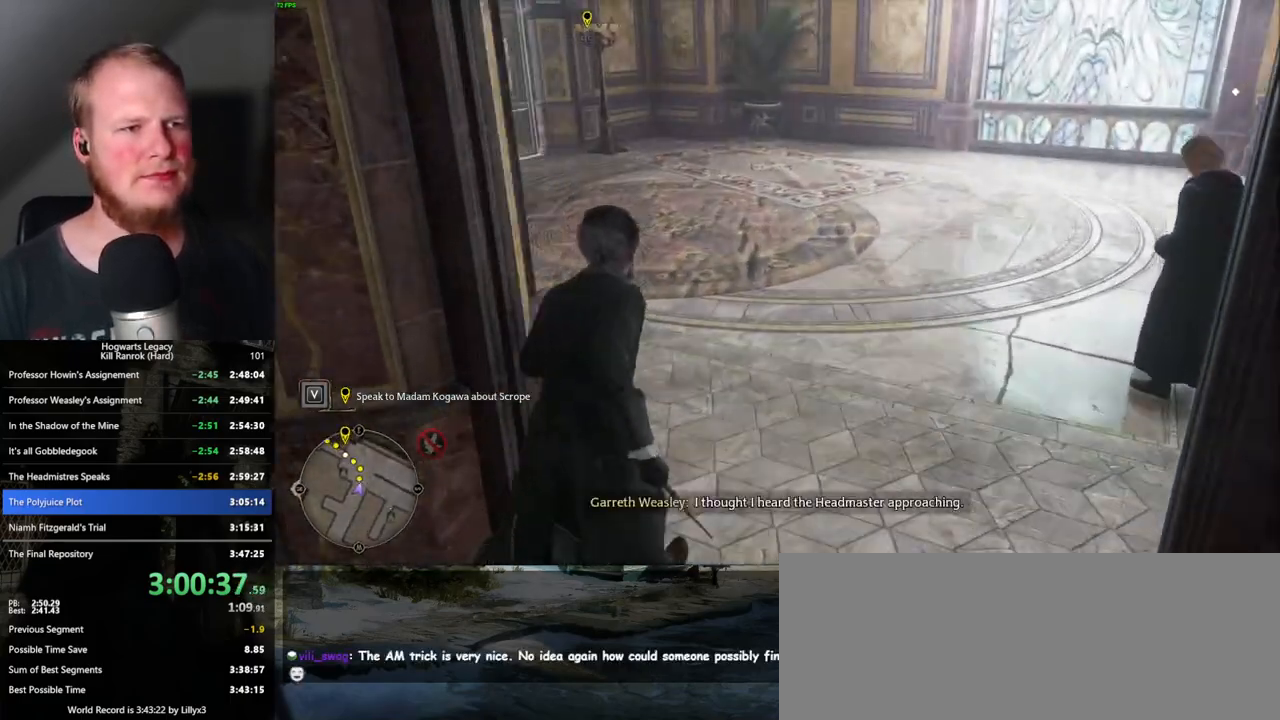
{"keys": ["w"], "mouse": [], "events": []}
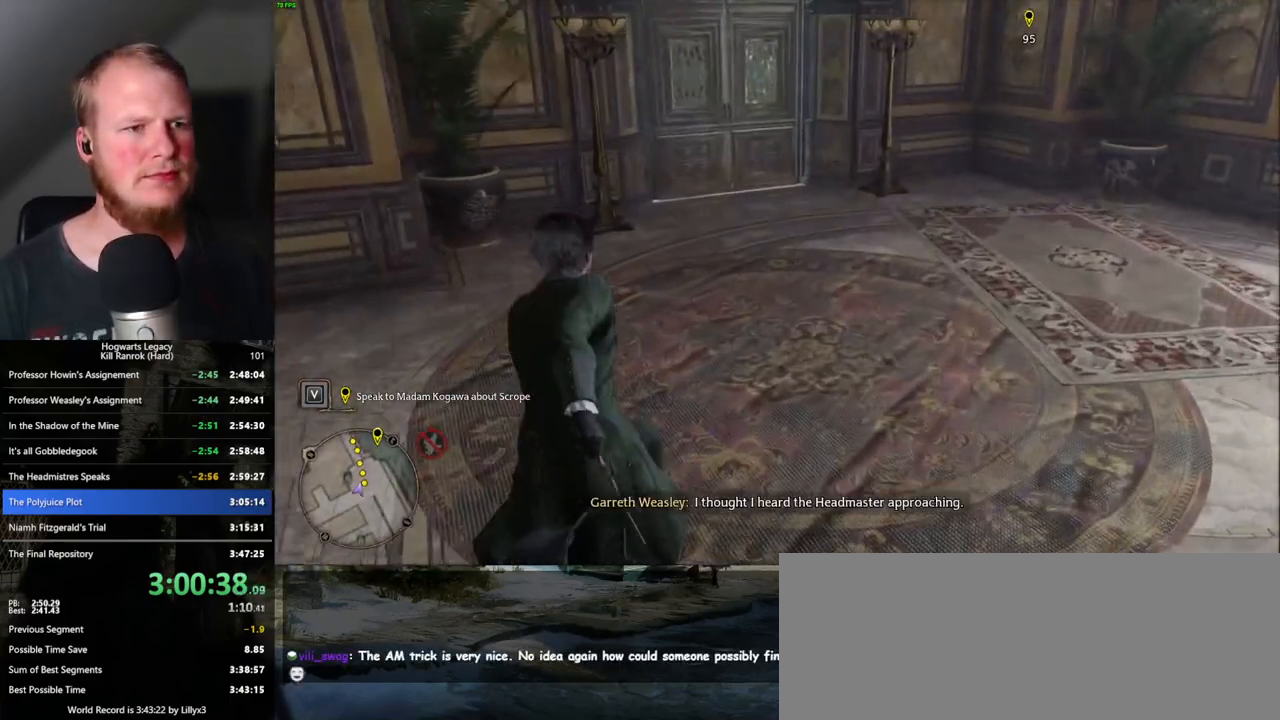
{"keys": ["w"], "mouse": [], "events": []}
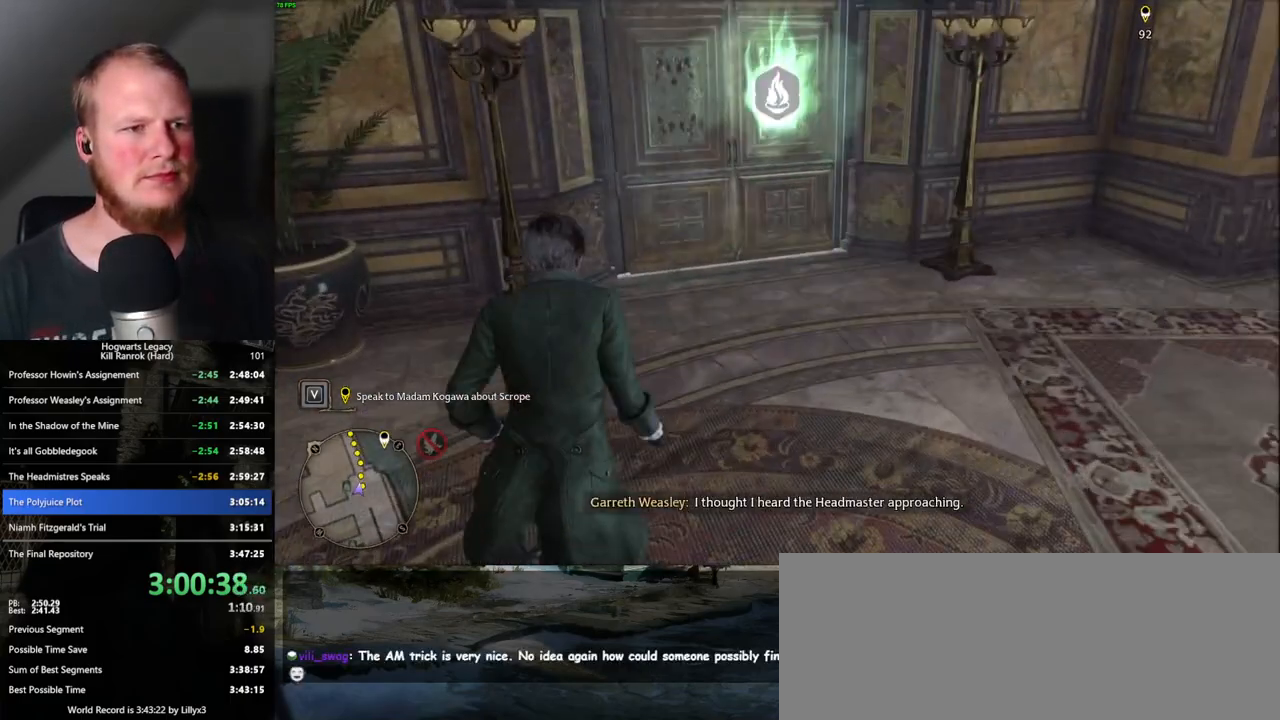
{"keys": ["space", "w"], "mouse": [], "events": [[467, "space", "down"]]}
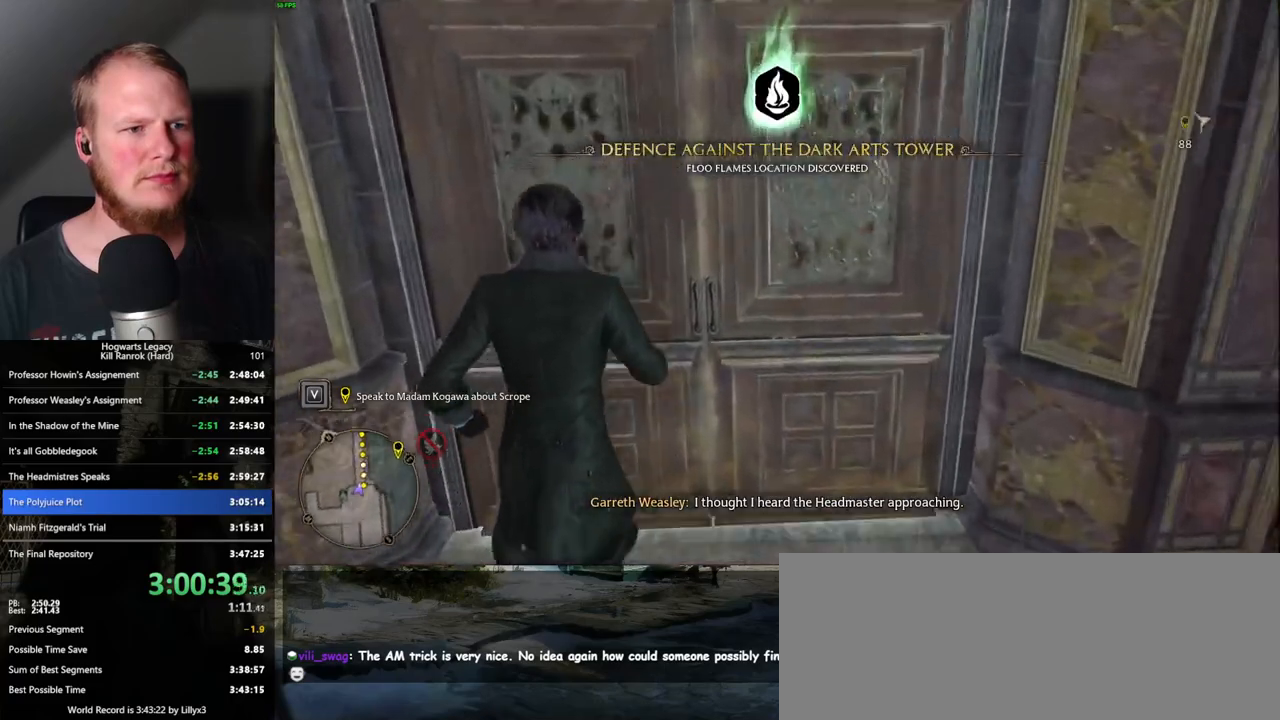
{"keys": ["w"], "mouse": [], "events": [[183, "space", "up"]]}
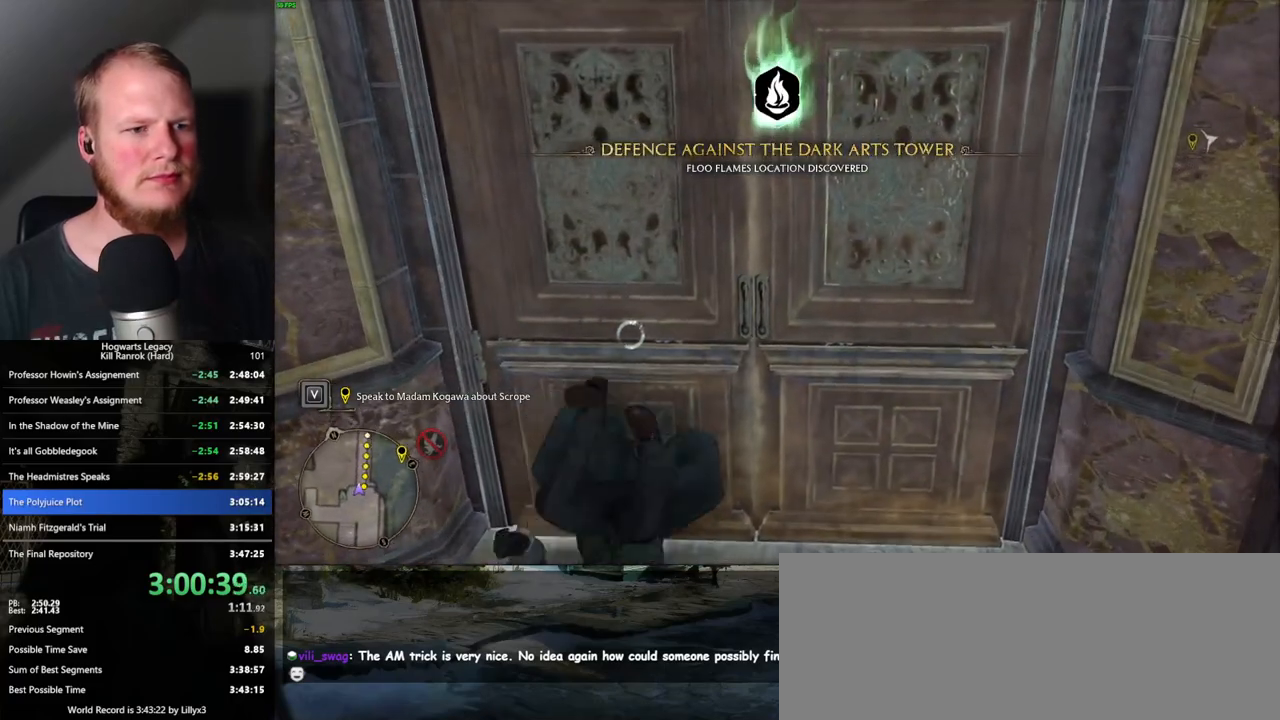
{"keys": ["w"], "mouse": [], "events": []}
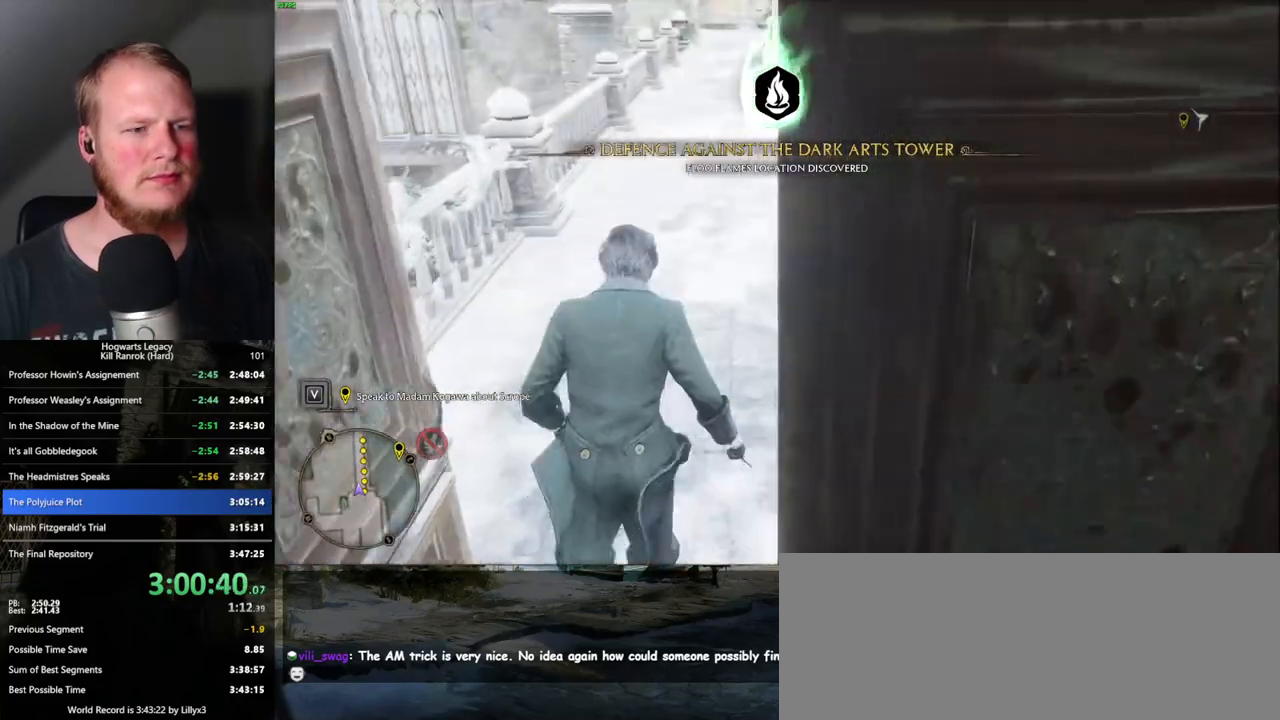
{"keys": ["w"], "mouse": [], "events": []}